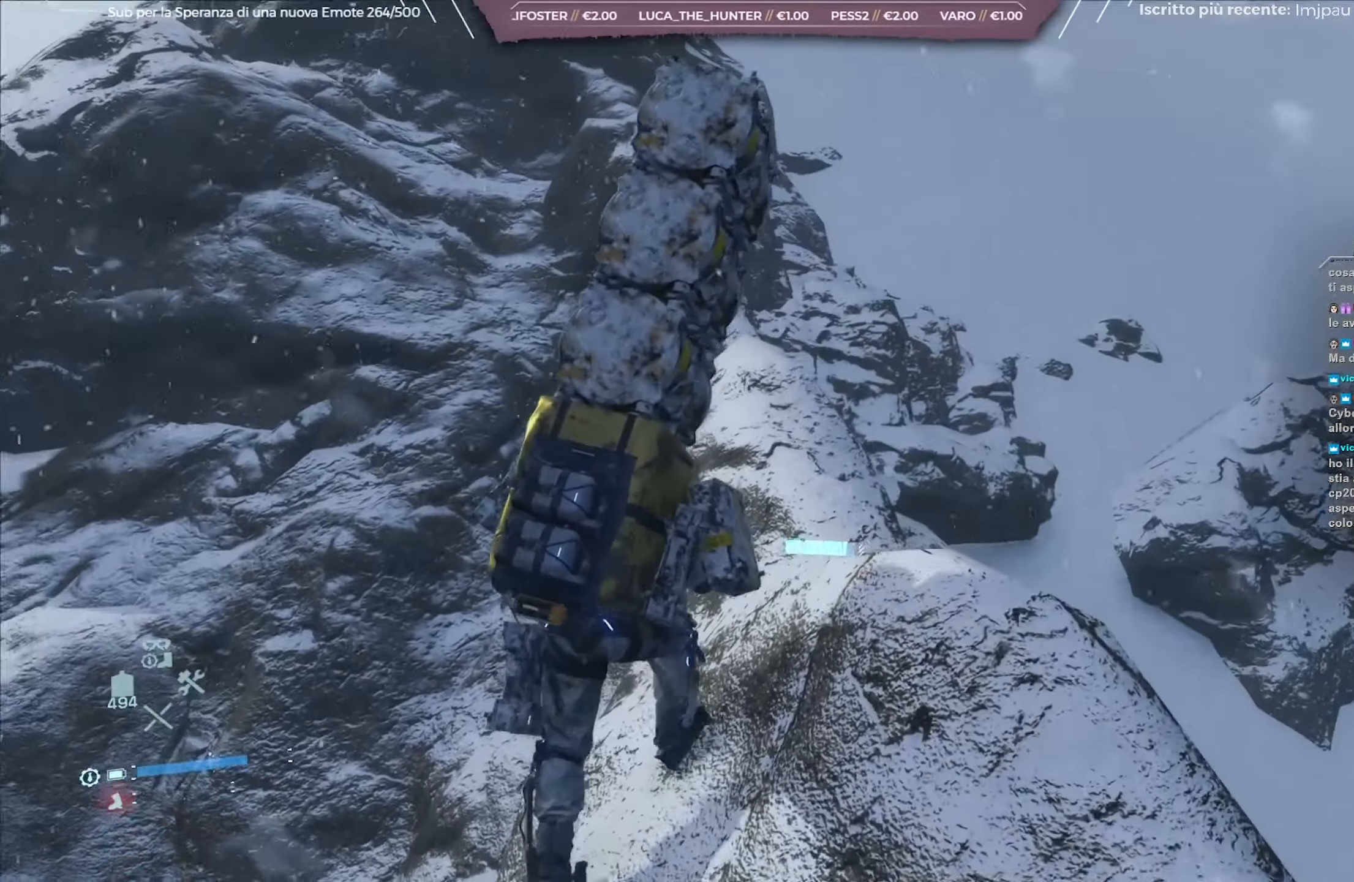
Gameplay with a controller (Xbox layout); each line is a JSON object with the inputs held at the frame after it. "events" lists button and stick changes between this image and that frame as [ms after this image, input, new state], when the widget could be followed in between.
{"buttons": ["L2", "R2"], "left_stick": "up-right", "right_stick": "center", "events": [[200, "right_stick", "center"], [333, "left_stick", "up-right"]]}
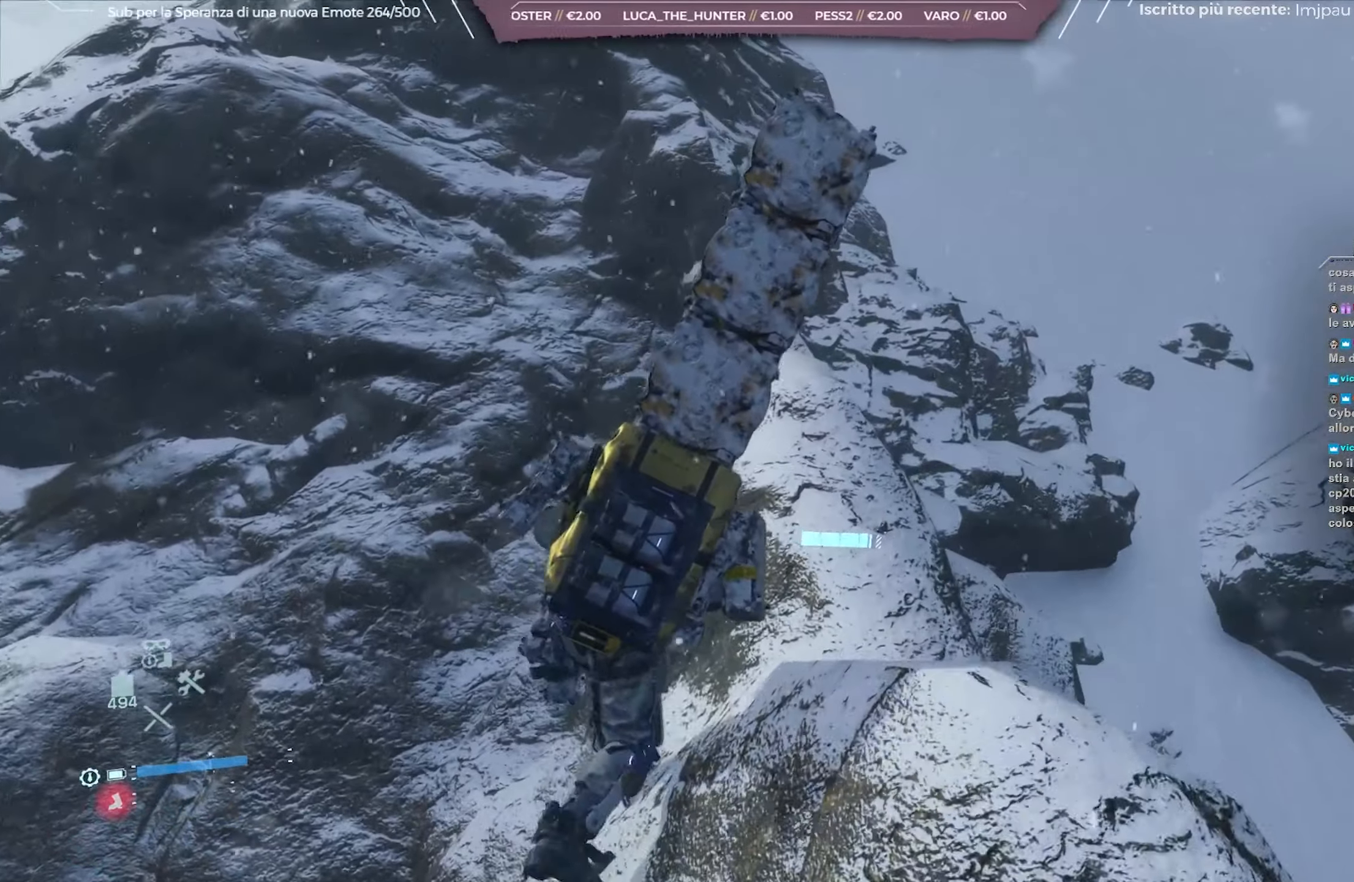
{"buttons": ["L2", "R2"], "left_stick": "up", "right_stick": "up-left", "events": [[50, "left_stick", "up"], [67, "right_stick", "up-left"], [267, "right_stick", "center"], [400, "right_stick", "up-left"]]}
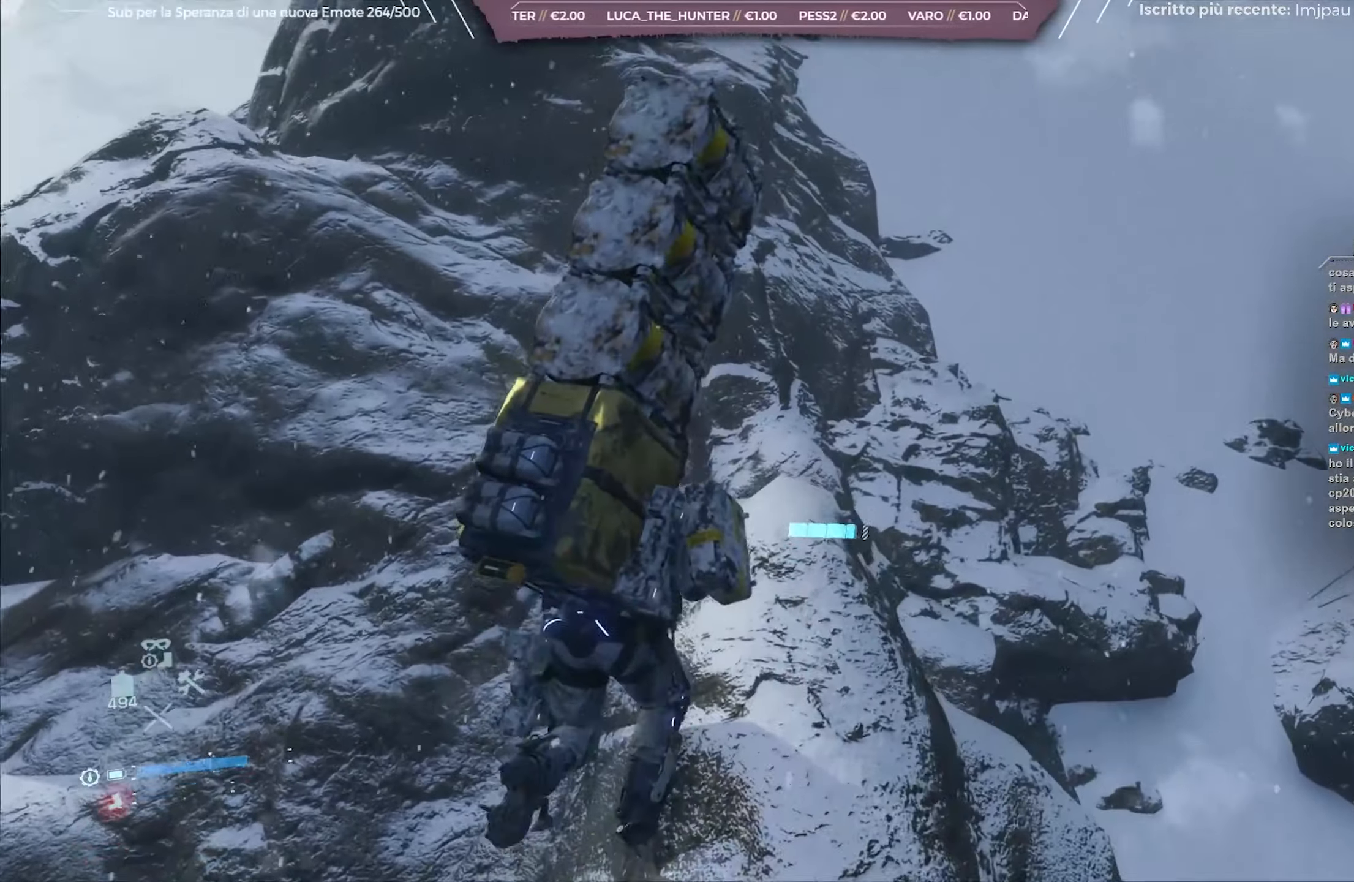
{"buttons": ["L2", "R2"], "left_stick": "up", "right_stick": "left", "events": [[83, "right_stick", "center"], [217, "right_stick", "left"], [383, "right_stick", "center"], [483, "right_stick", "left"]]}
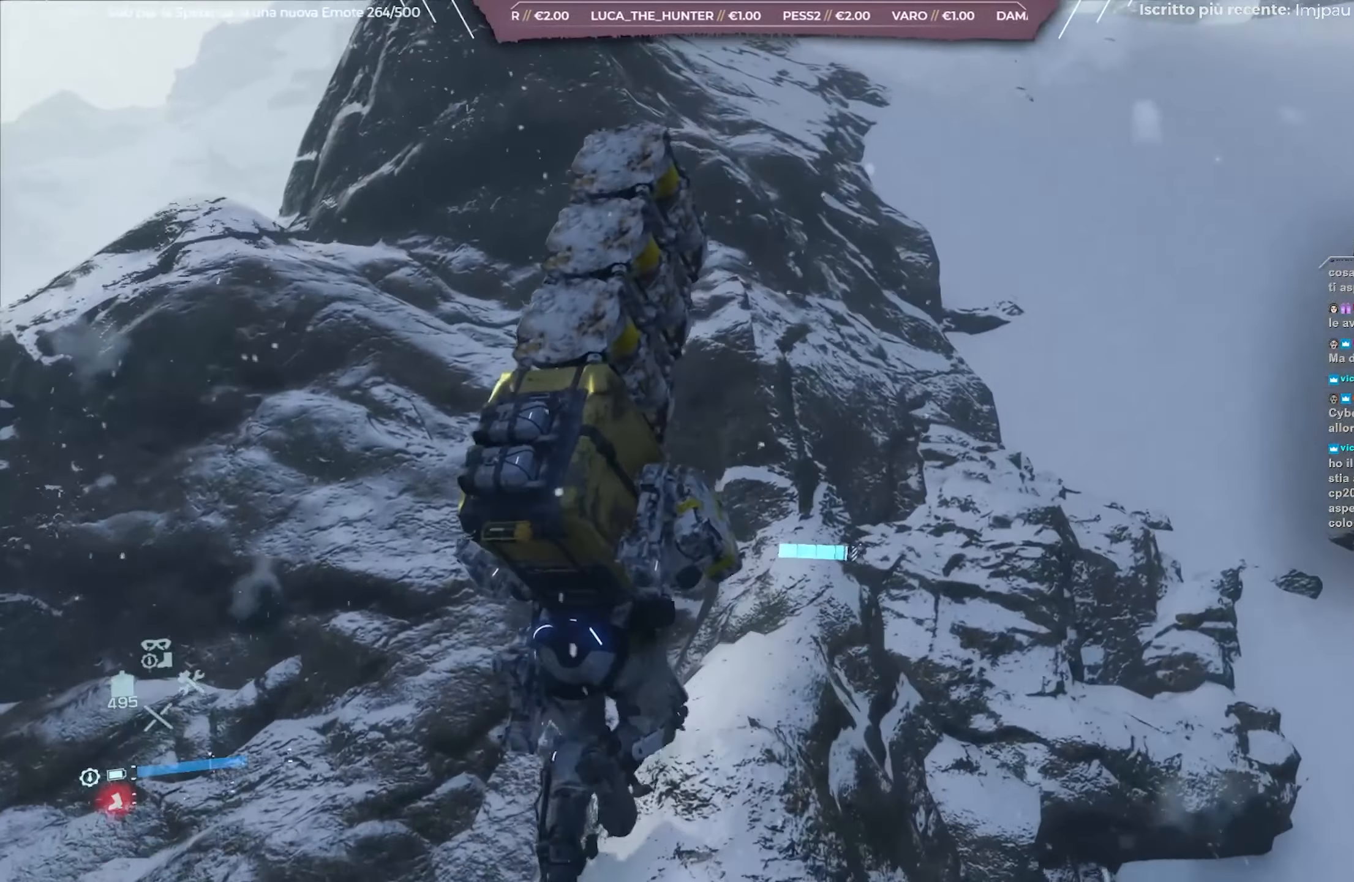
{"buttons": ["L2", "R2"], "left_stick": "up", "right_stick": "center", "events": [[133, "right_stick", "center"], [300, "right_stick", "up-left"], [483, "right_stick", "center"]]}
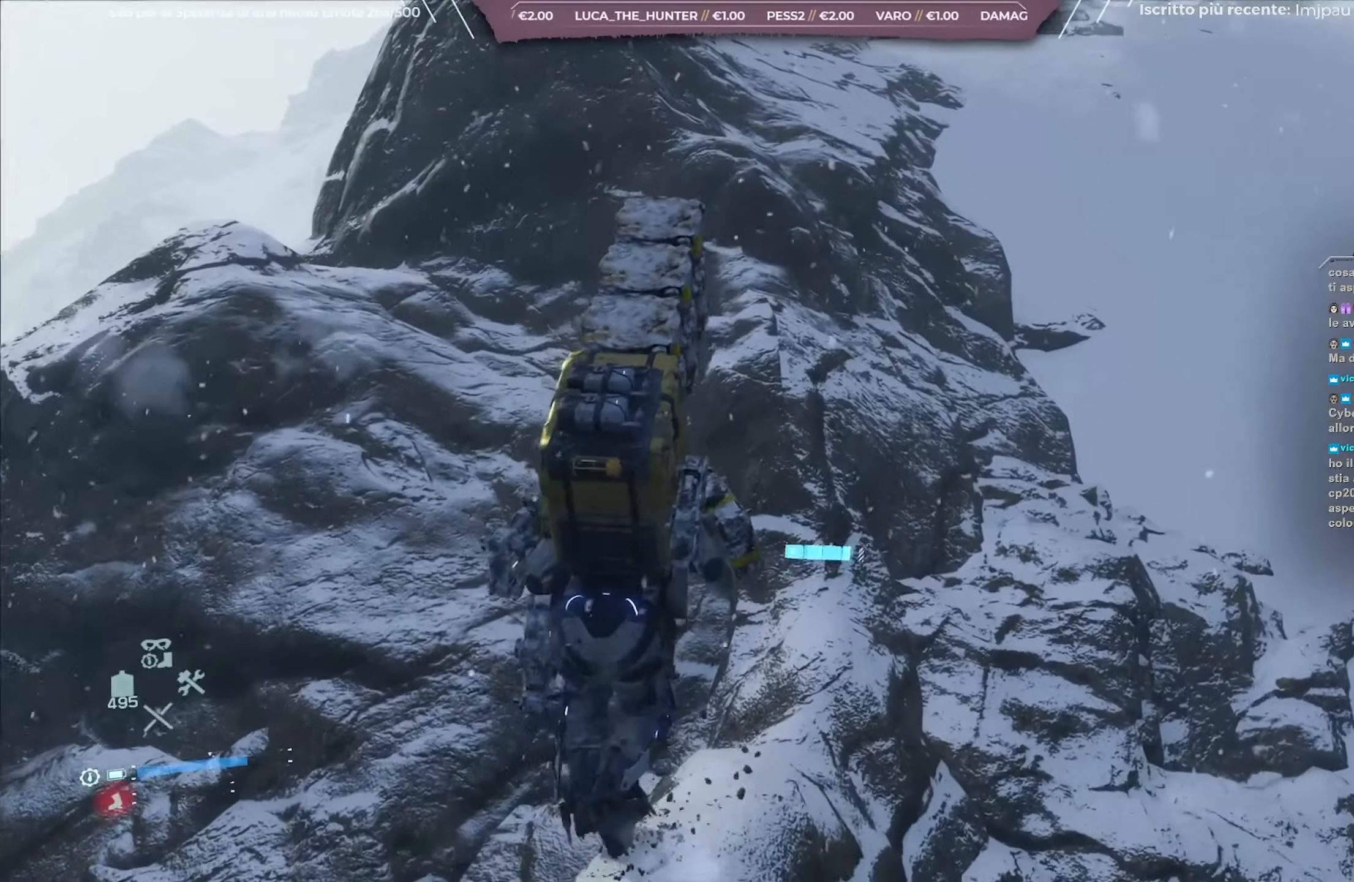
{"buttons": ["L2", "R2"], "left_stick": "up", "right_stick": "up-left", "events": [[17, "right_stick", "up-left"], [217, "right_stick", "center"], [300, "right_stick", "up-left"]]}
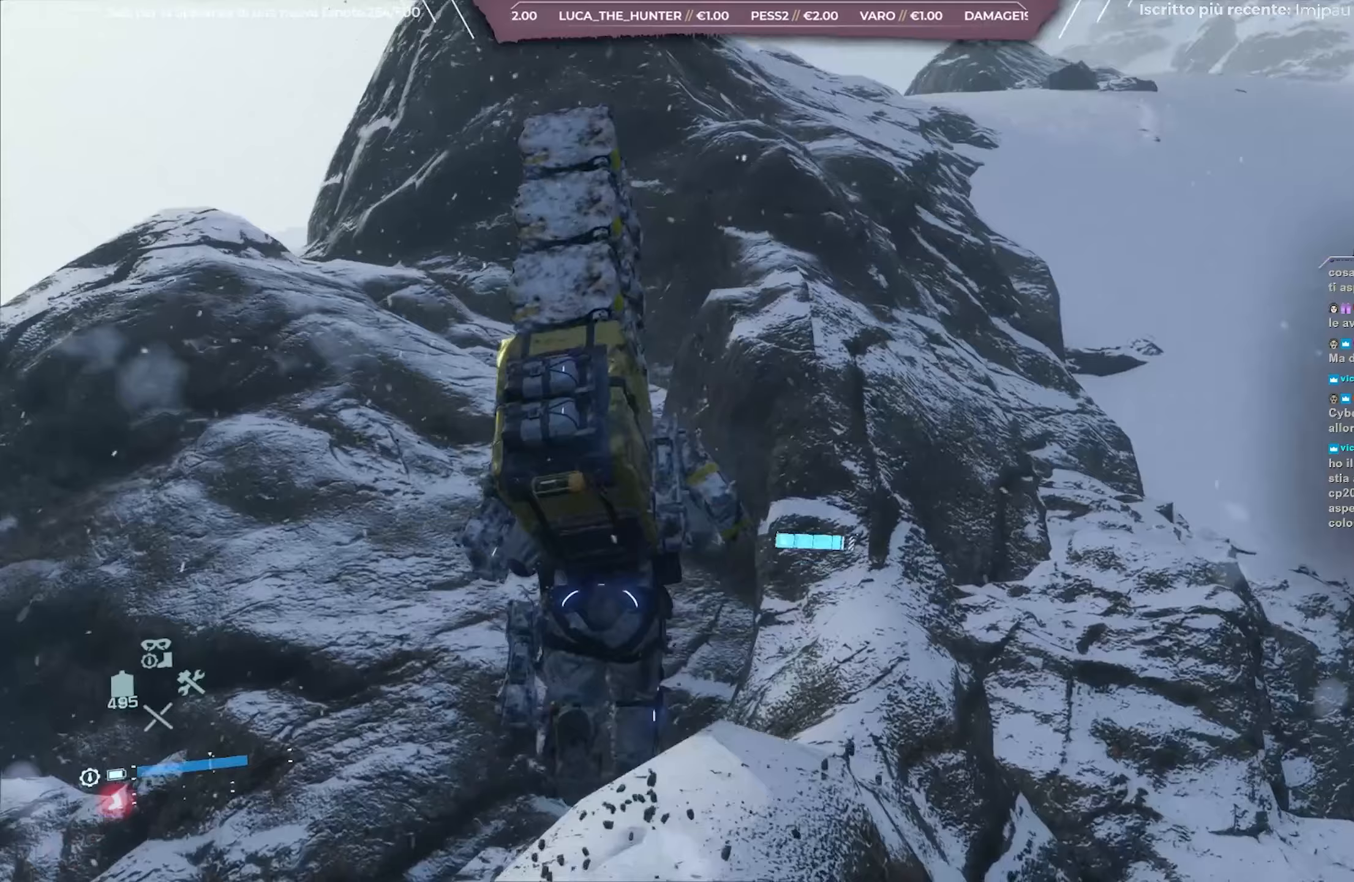
{"buttons": ["L2", "R2"], "left_stick": "up", "right_stick": "center", "events": [[17, "right_stick", "center"], [133, "right_stick", "up"], [283, "right_stick", "center"]]}
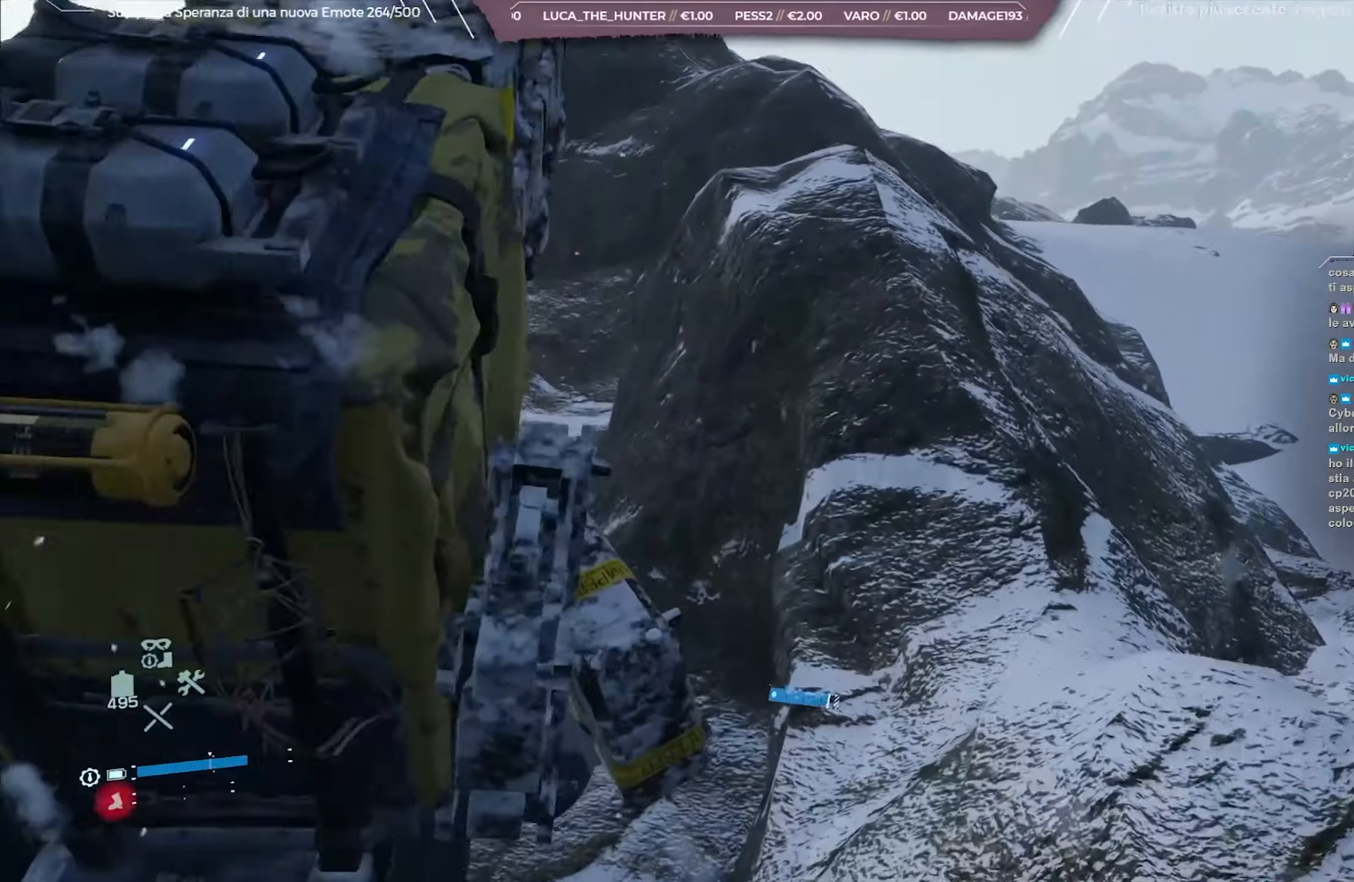
{"buttons": ["L2", "R2"], "left_stick": "up-left", "right_stick": "center", "events": [[100, "left_stick", "up-left"]]}
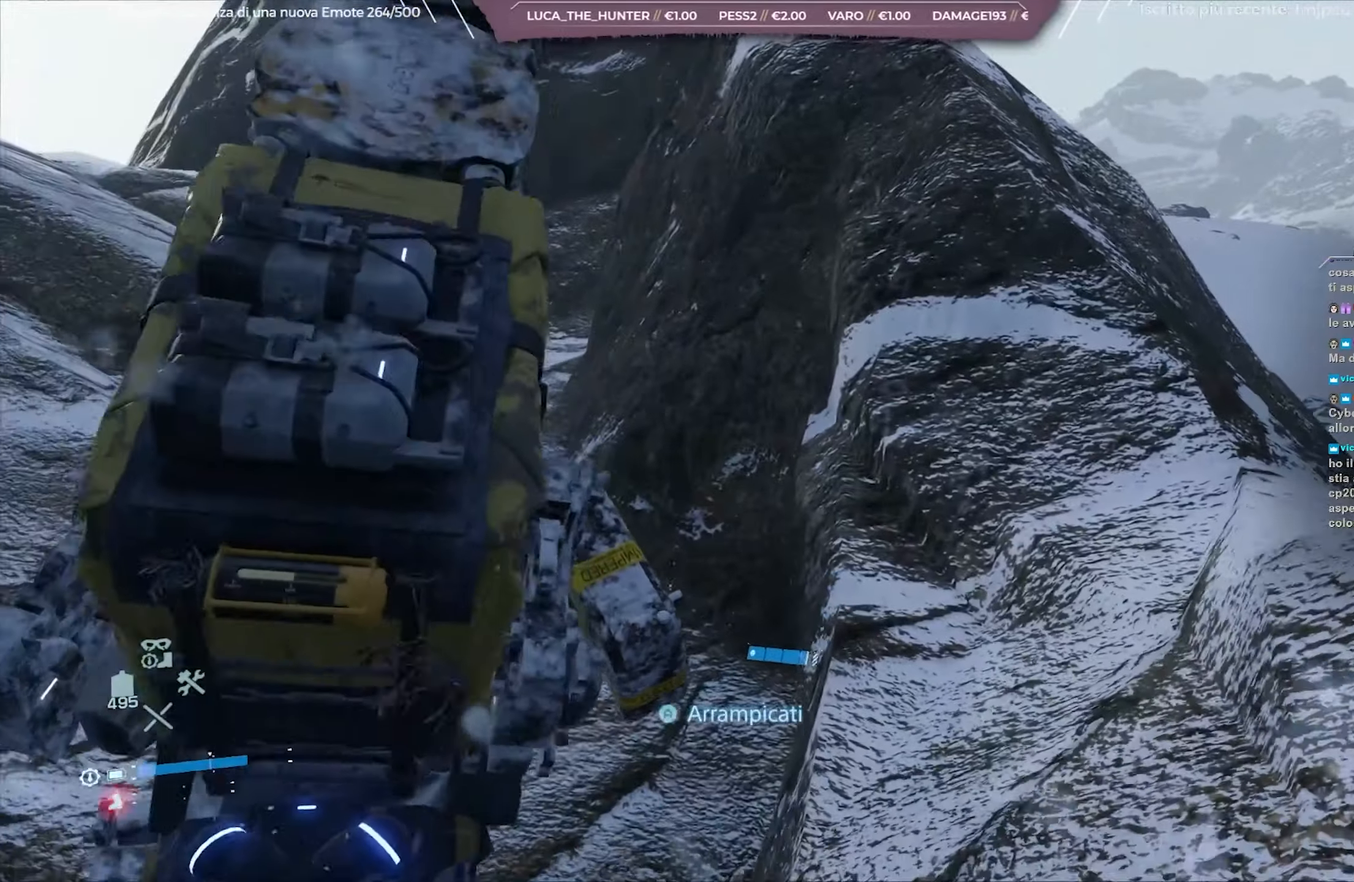
{"buttons": ["L2", "R2"], "left_stick": "up-left", "right_stick": "center", "events": [[83, "right_stick", "up-right"], [233, "right_stick", "center"]]}
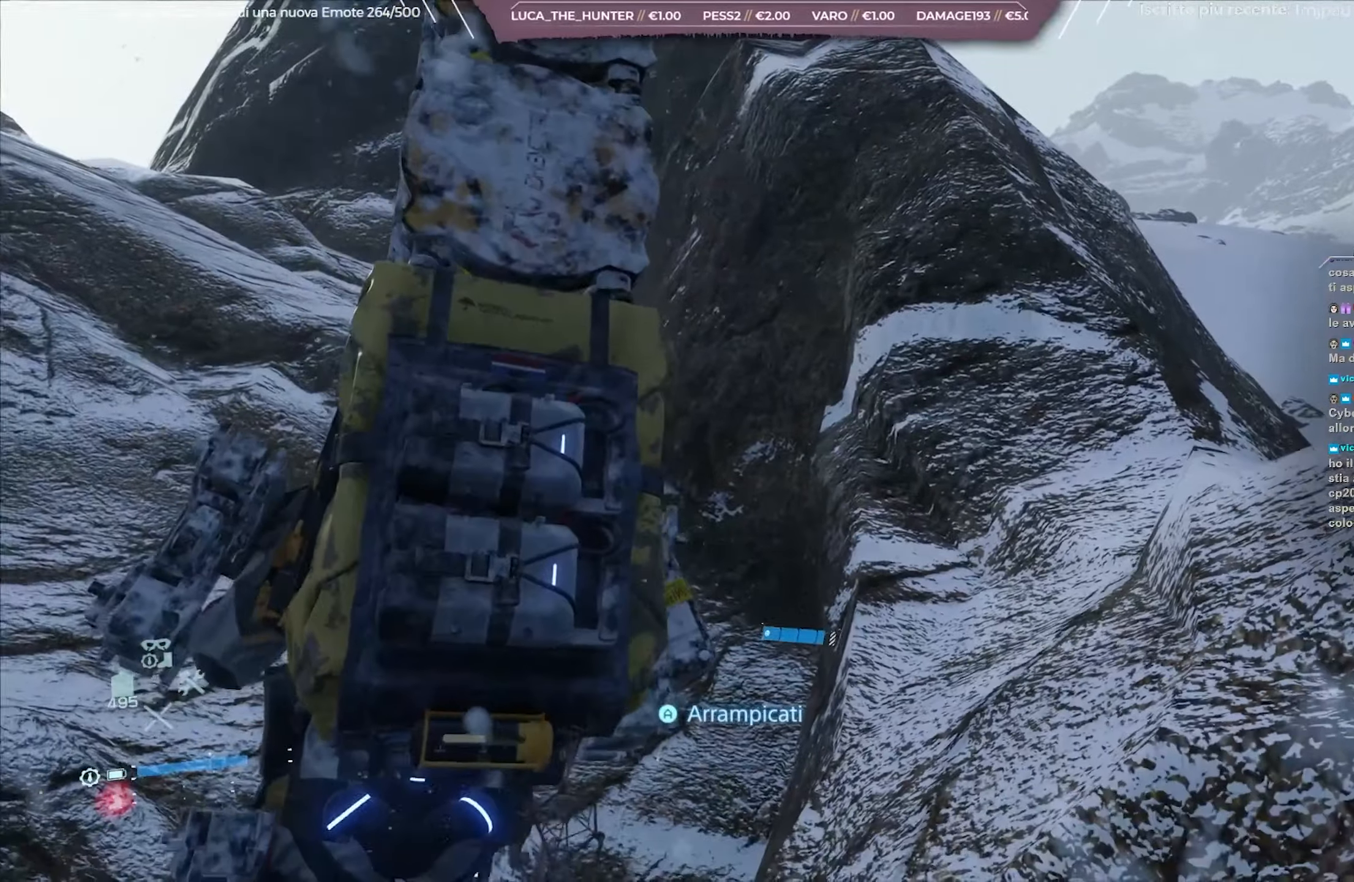
{"buttons": ["L2", "R2"], "left_stick": "up-left", "right_stick": "center", "events": [[117, "A", "down"], [233, "A", "up"], [283, "A", "down"], [400, "A", "up"]]}
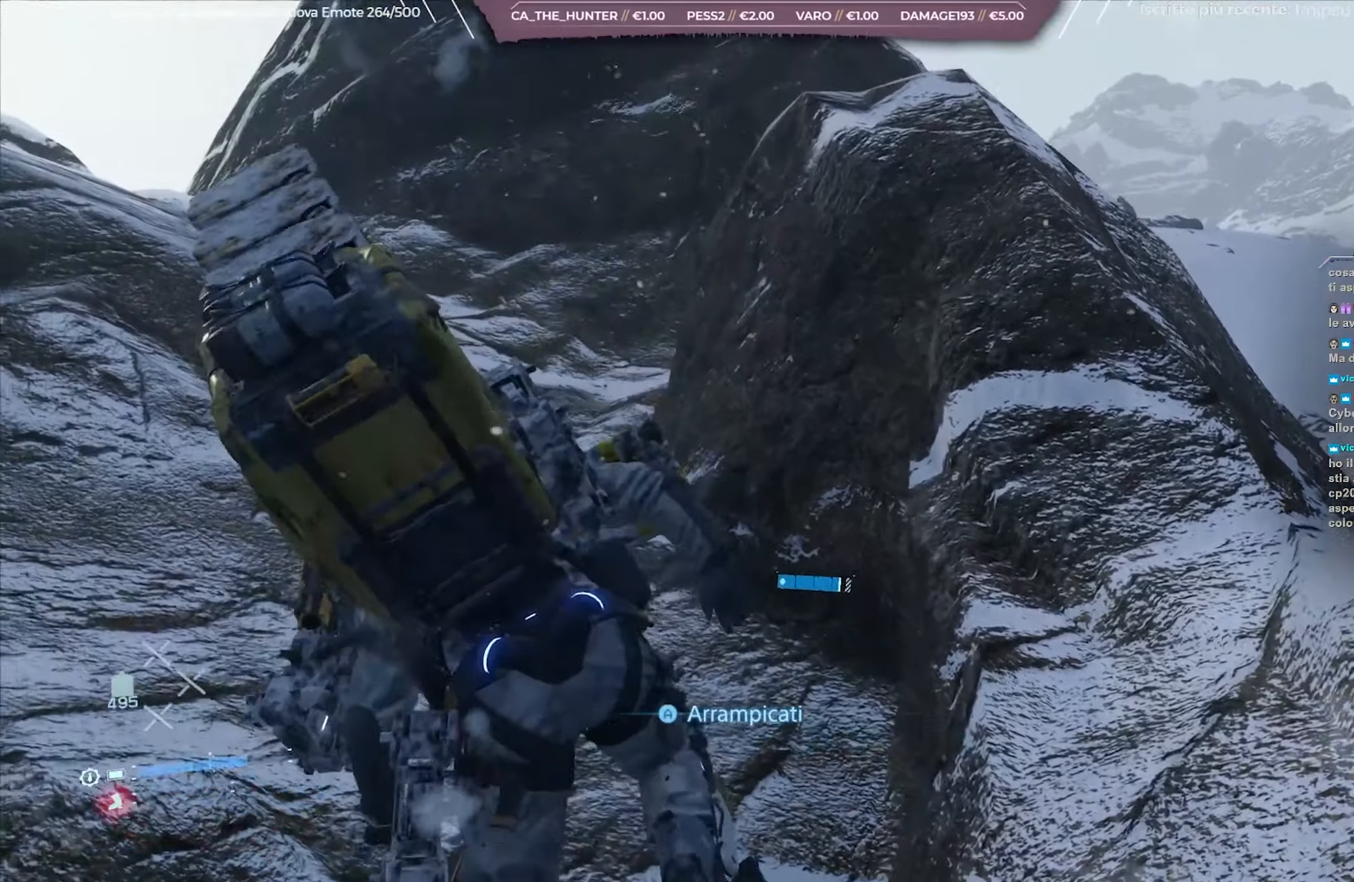
{"buttons": ["L2", "R2"], "left_stick": "up-left", "right_stick": "center", "events": []}
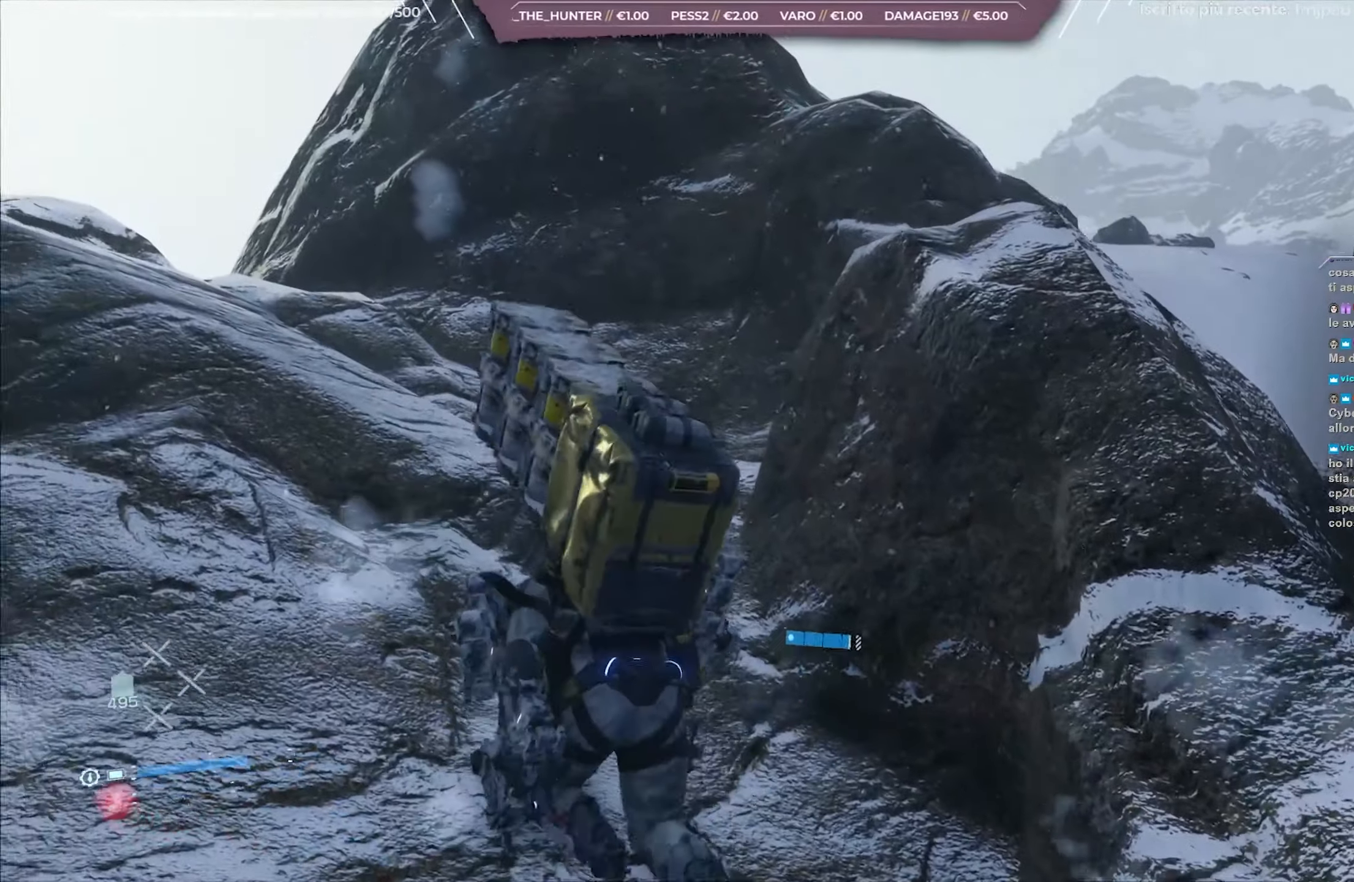
{"buttons": ["L2", "R2"], "left_stick": "up-right", "right_stick": "center", "events": [[33, "left_stick", "up"], [67, "right_stick", "up-right"], [267, "left_stick", "up-right"], [267, "right_stick", "center"]]}
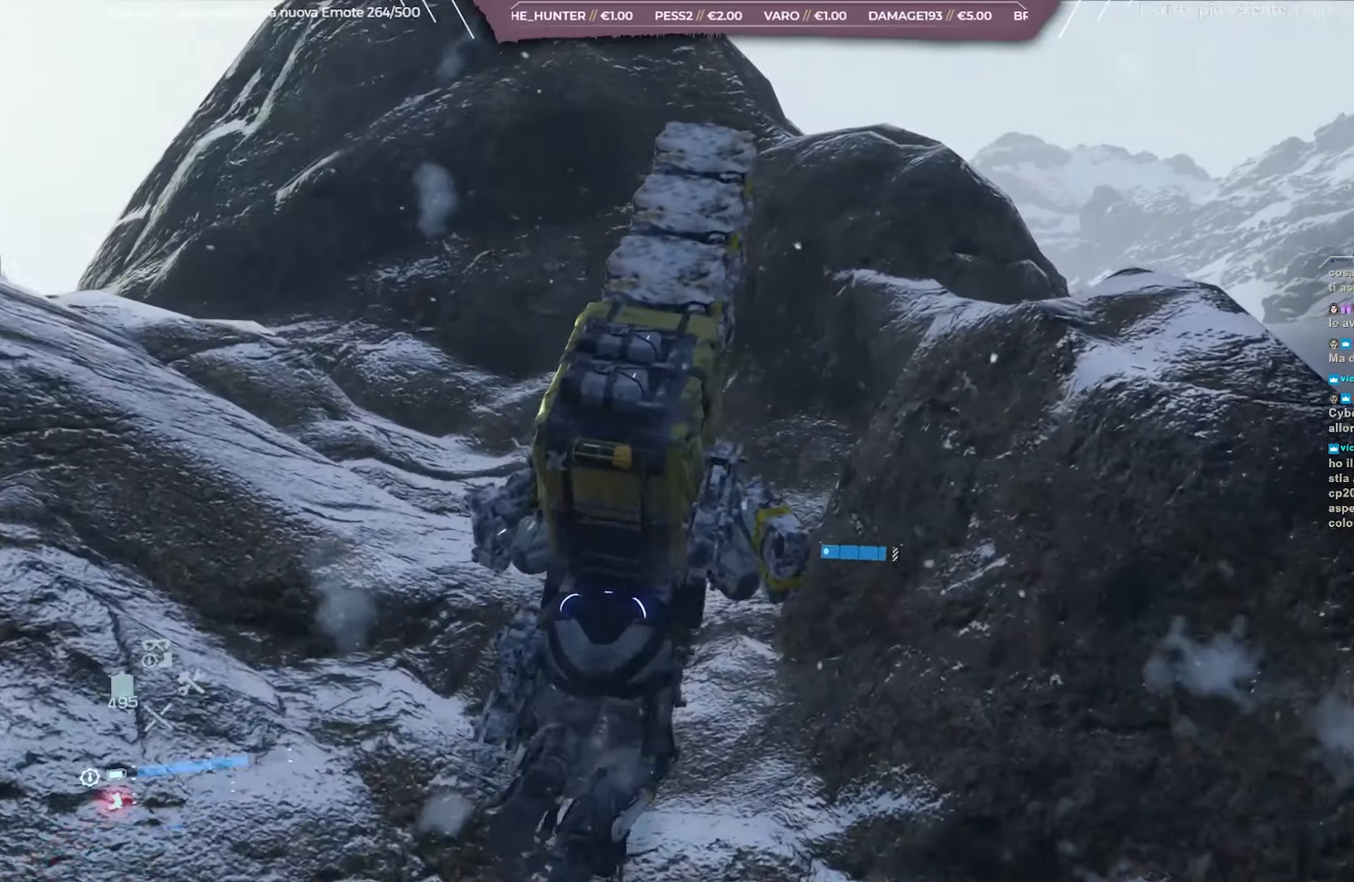
{"buttons": ["A"], "left_stick": "center", "right_stick": "center", "events": [[17, "left_stick", "right"], [83, "R2", "up"], [117, "L2", "up"], [183, "A", "down"], [217, "left_stick", "center"], [283, "A", "up"], [333, "A", "down"], [417, "A", "up"], [450, "A", "down"]]}
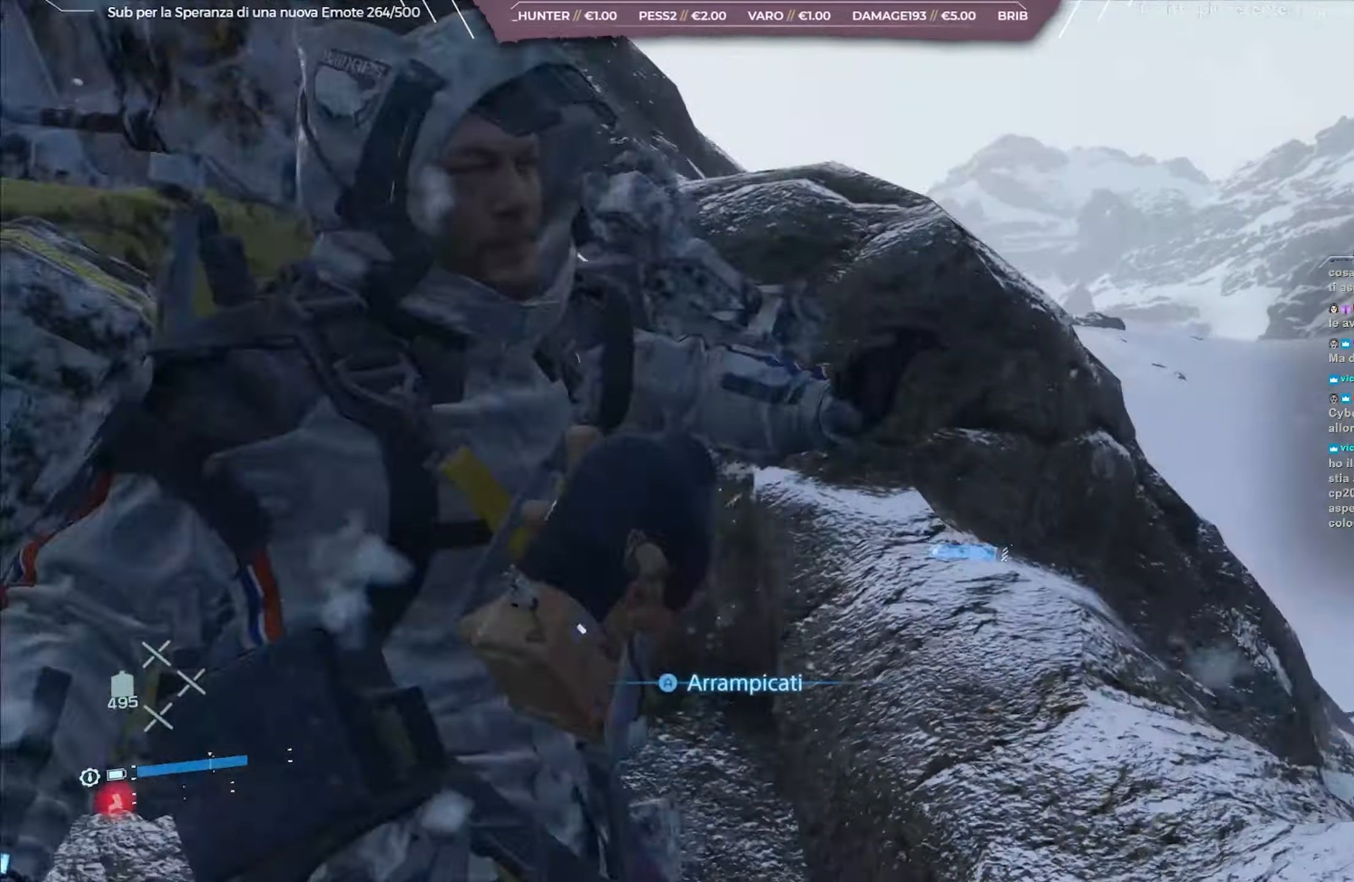
{"buttons": ["L2", "R2"], "left_stick": "up", "right_stick": "down-left", "events": [[100, "A", "up"], [300, "L2", "down"], [317, "right_stick", "left"], [350, "R2", "down"], [350, "left_stick", "up"], [500, "right_stick", "down-left"]]}
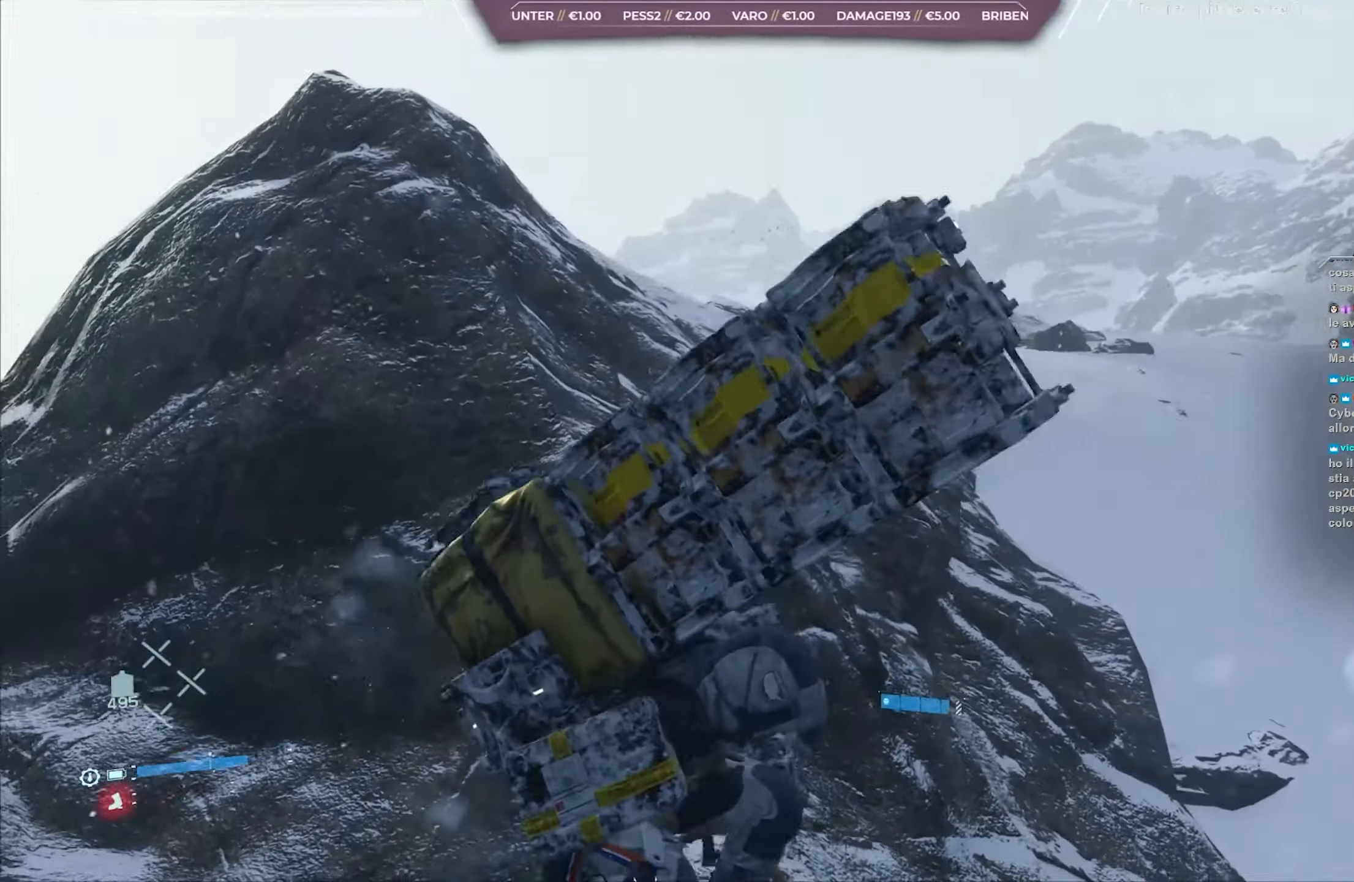
{"buttons": ["L2", "R2"], "left_stick": "up-right", "right_stick": "down", "events": [[183, "right_stick", "center"], [467, "left_stick", "up-right"], [500, "right_stick", "down"]]}
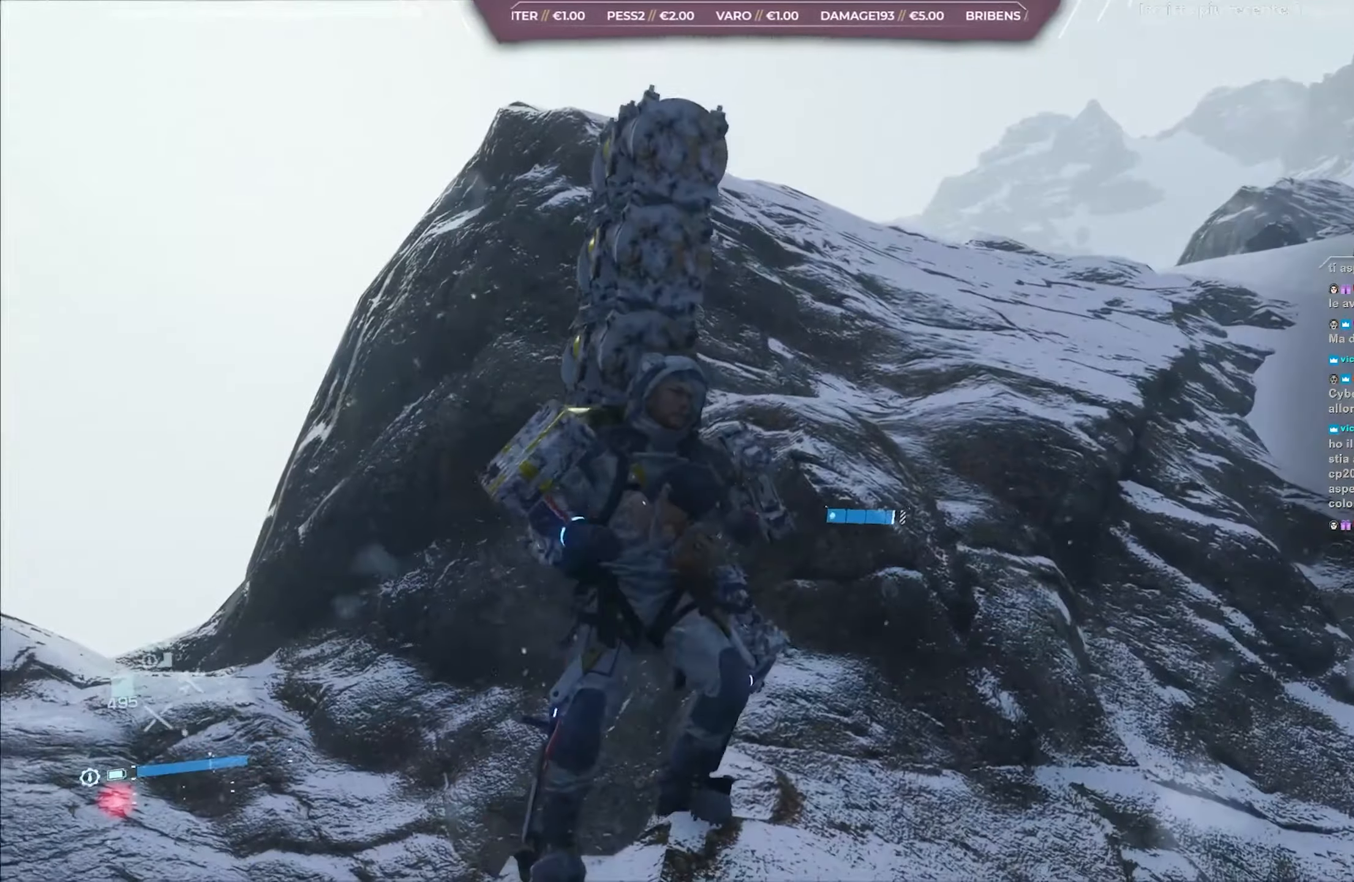
{"buttons": ["L2", "R2"], "left_stick": "up", "right_stick": "center", "events": [[117, "right_stick", "center"], [350, "left_stick", "up"], [383, "right_stick", "down-left"], [483, "right_stick", "center"]]}
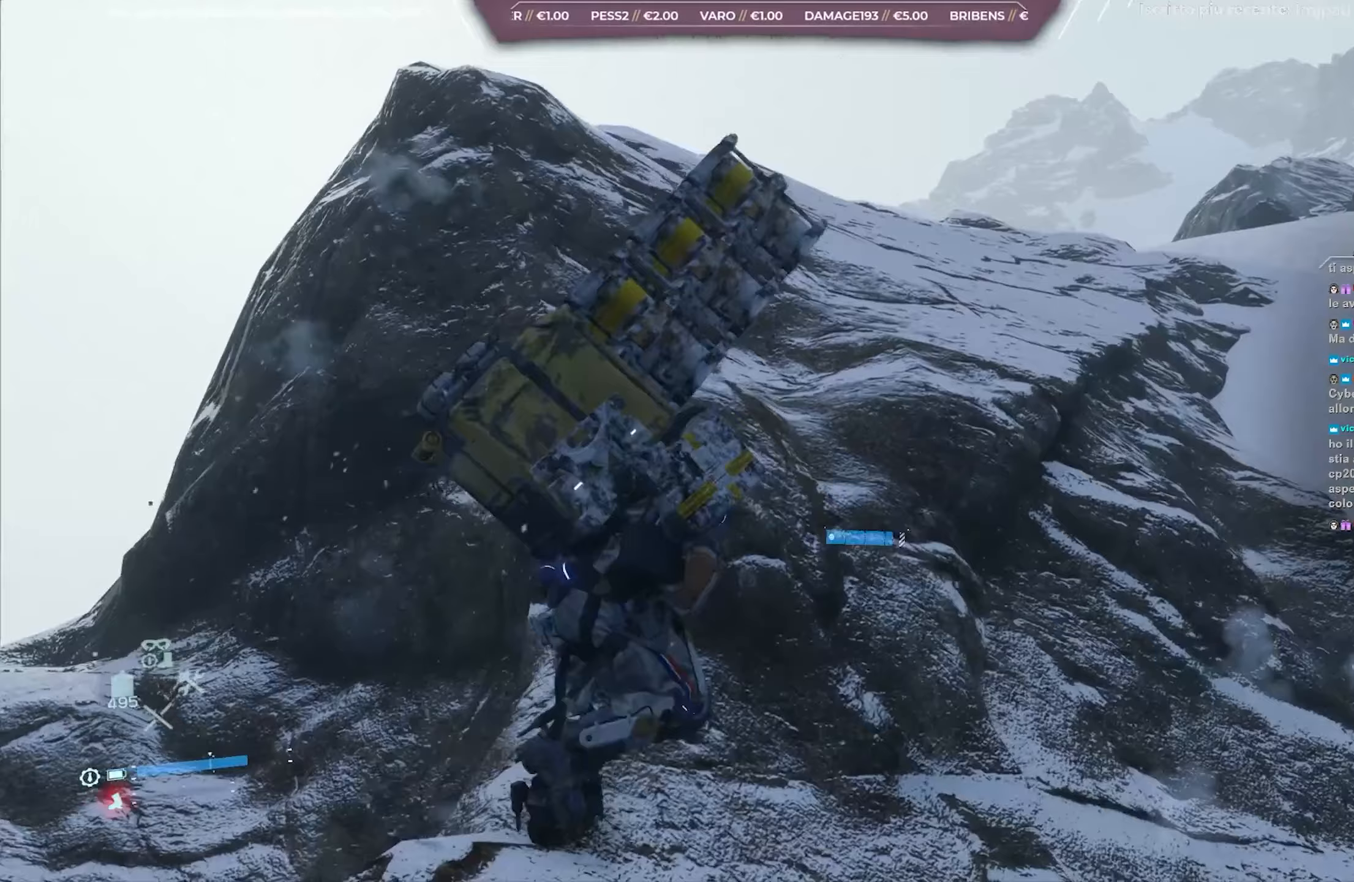
{"buttons": [], "left_stick": "center", "right_stick": "center", "events": [[133, "L2", "up"], [150, "R2", "up"], [167, "A", "down"], [183, "left_stick", "center"], [217, "A", "up"], [317, "A", "down"], [433, "A", "up"]]}
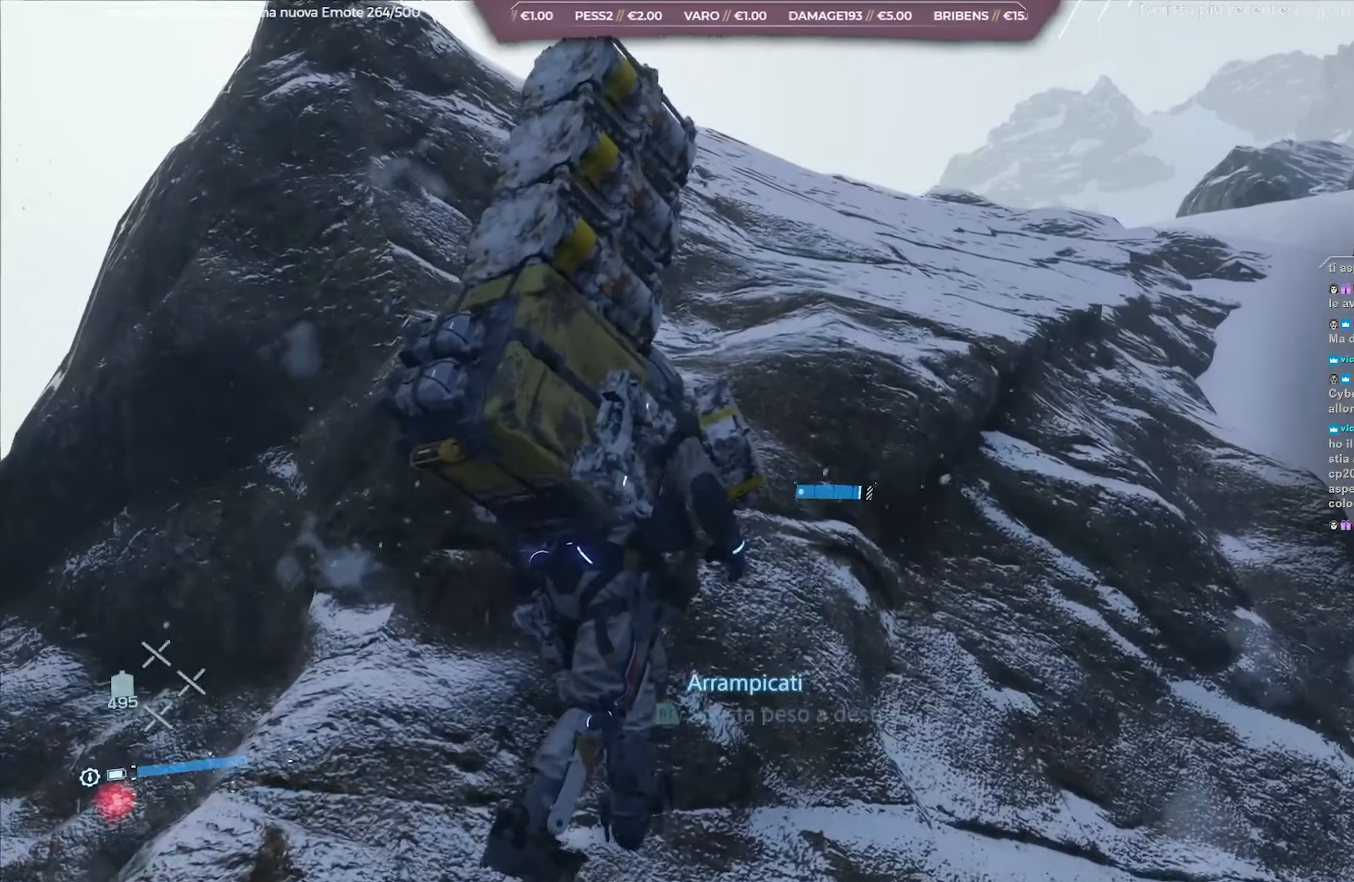
{"buttons": ["L2", "R2"], "left_stick": "up", "right_stick": "left", "events": [[50, "A", "down"], [167, "A", "up"], [383, "left_stick", "up"], [433, "L2", "down"], [433, "right_stick", "left"], [450, "R2", "down"]]}
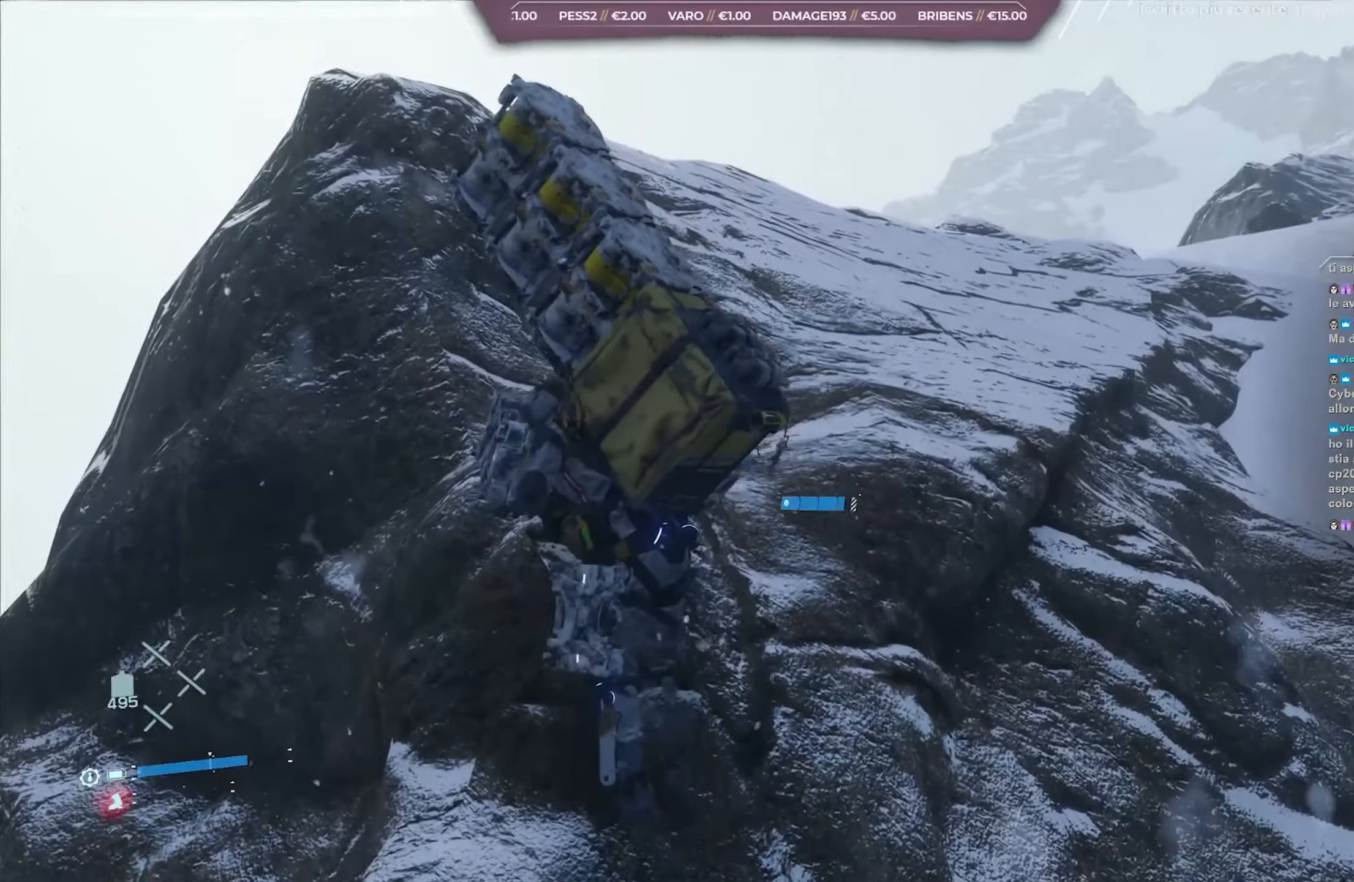
{"buttons": ["L2", "R2"], "left_stick": "up-right", "right_stick": "up-right", "events": [[83, "left_stick", "up-right"], [217, "right_stick", "center"], [433, "right_stick", "up-right"]]}
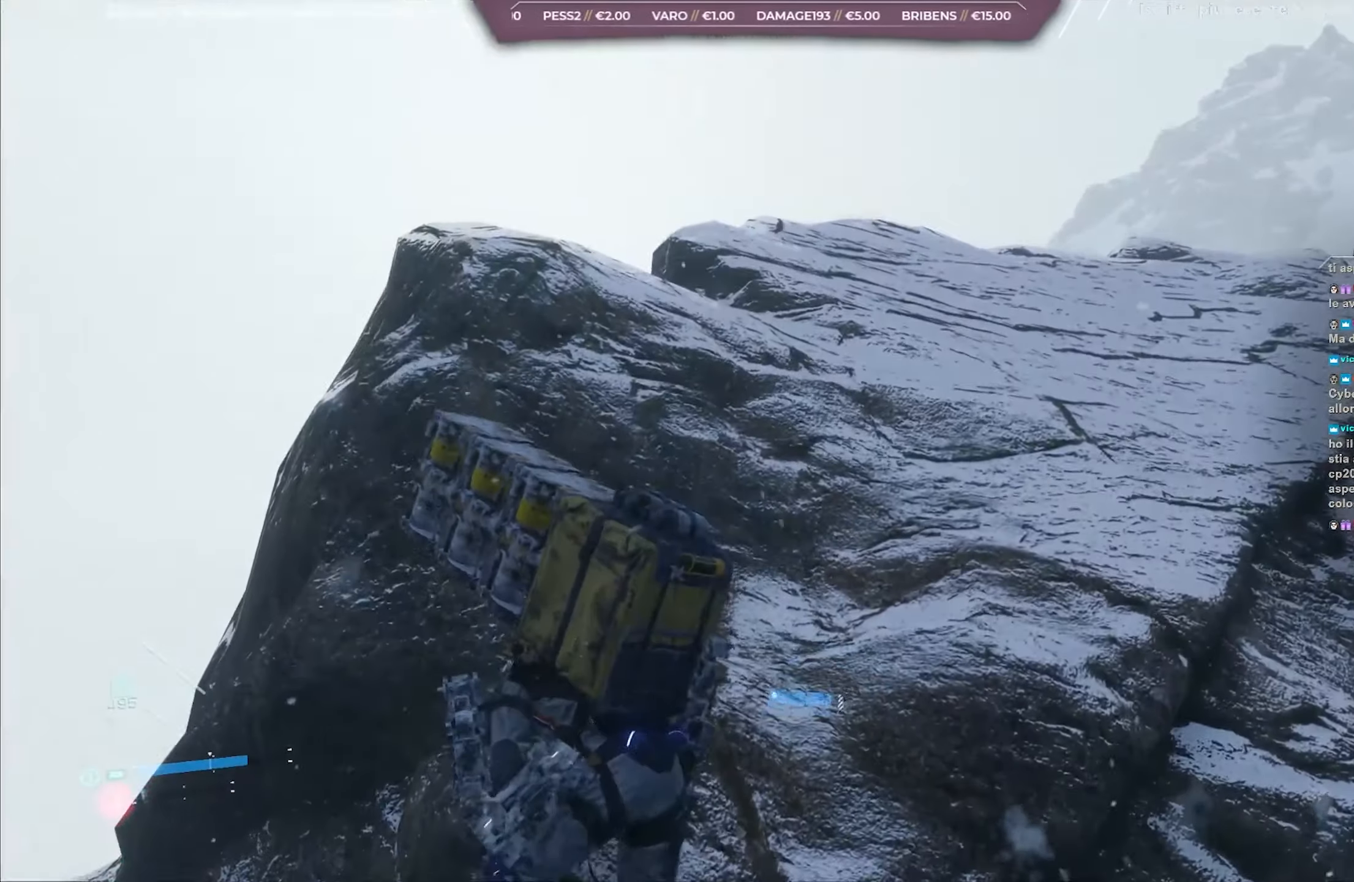
{"buttons": ["L2", "R2"], "left_stick": "up-right", "right_stick": "center", "events": [[233, "right_stick", "center"]]}
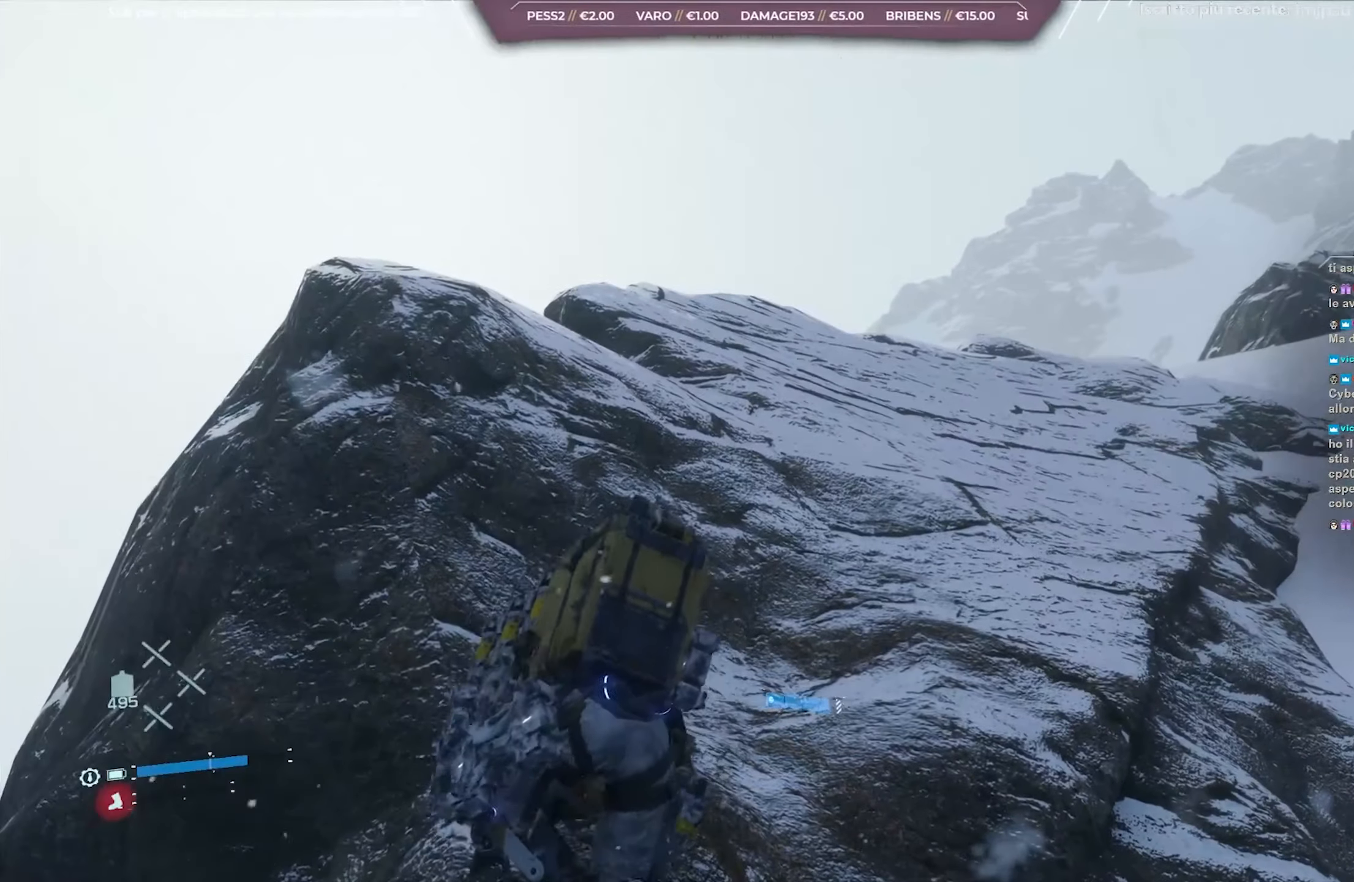
{"buttons": ["L2", "R2"], "left_stick": "up-right", "right_stick": "down-left", "events": [[483, "right_stick", "down-left"]]}
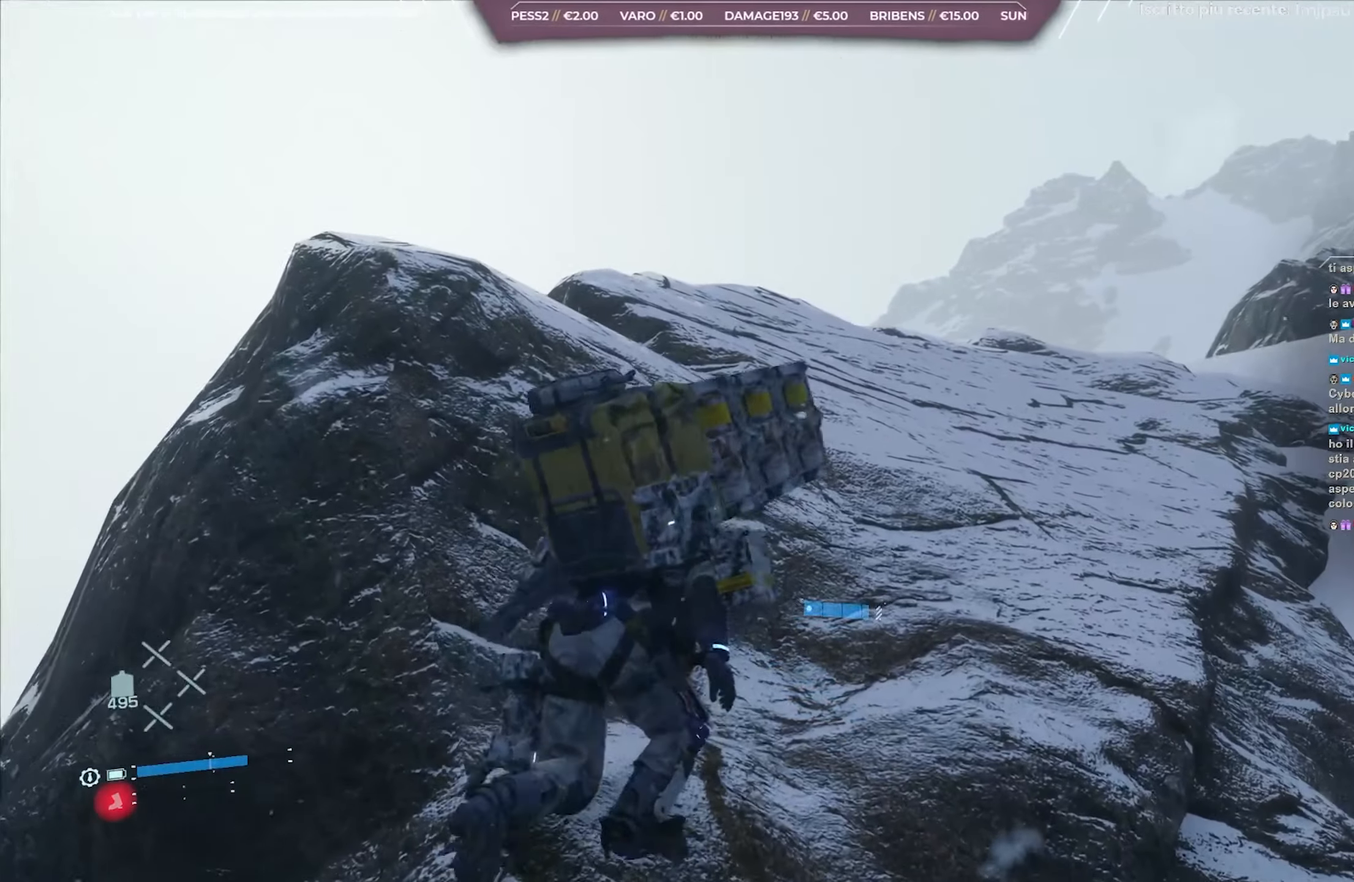
{"buttons": ["L2", "R2"], "left_stick": "up", "right_stick": "left", "events": [[233, "right_stick", "center"], [317, "right_stick", "left"], [383, "left_stick", "up"]]}
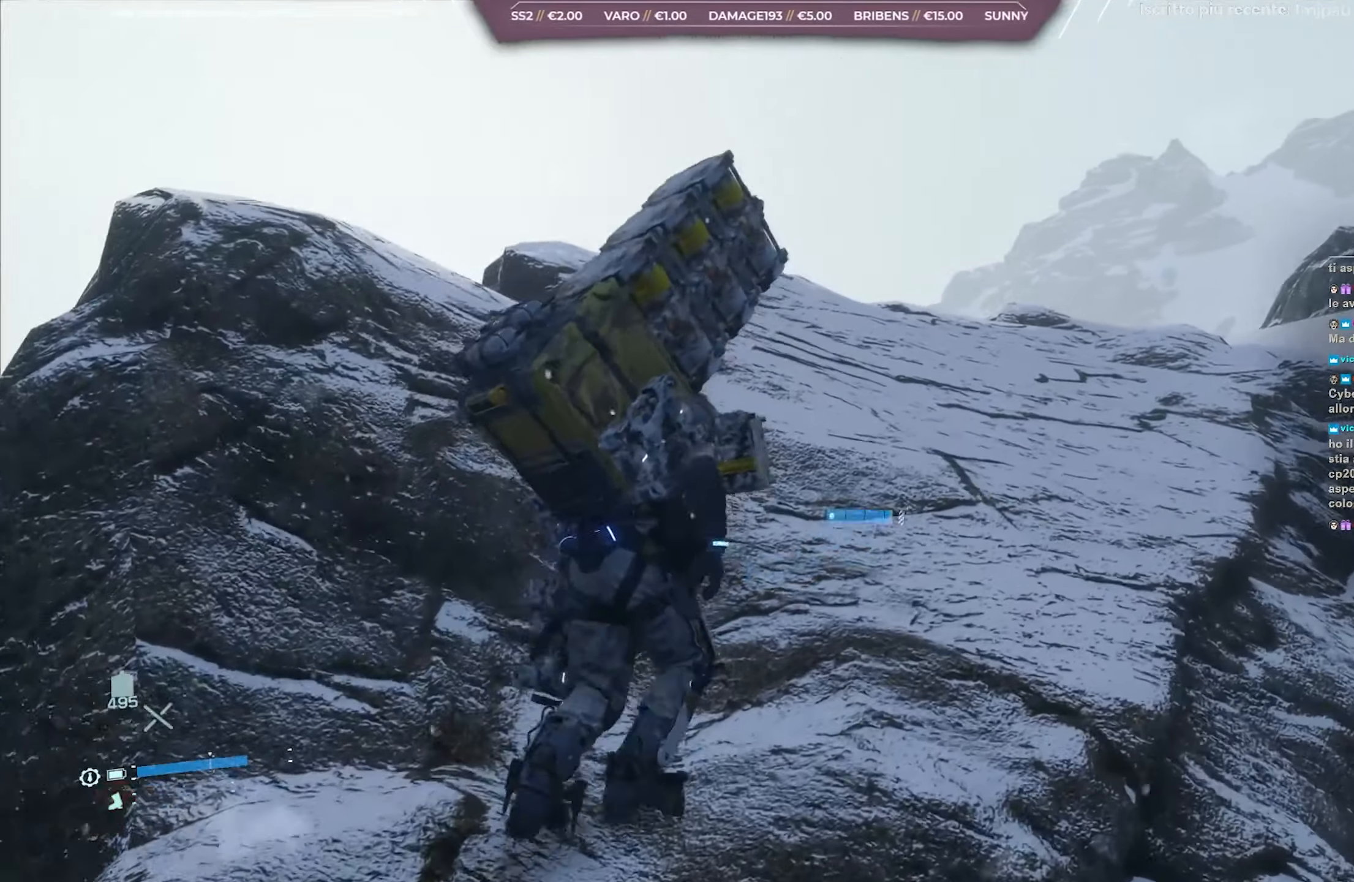
{"buttons": ["L2", "R2"], "left_stick": "up", "right_stick": "down-left", "events": [[217, "right_stick", "center"], [350, "right_stick", "down-left"]]}
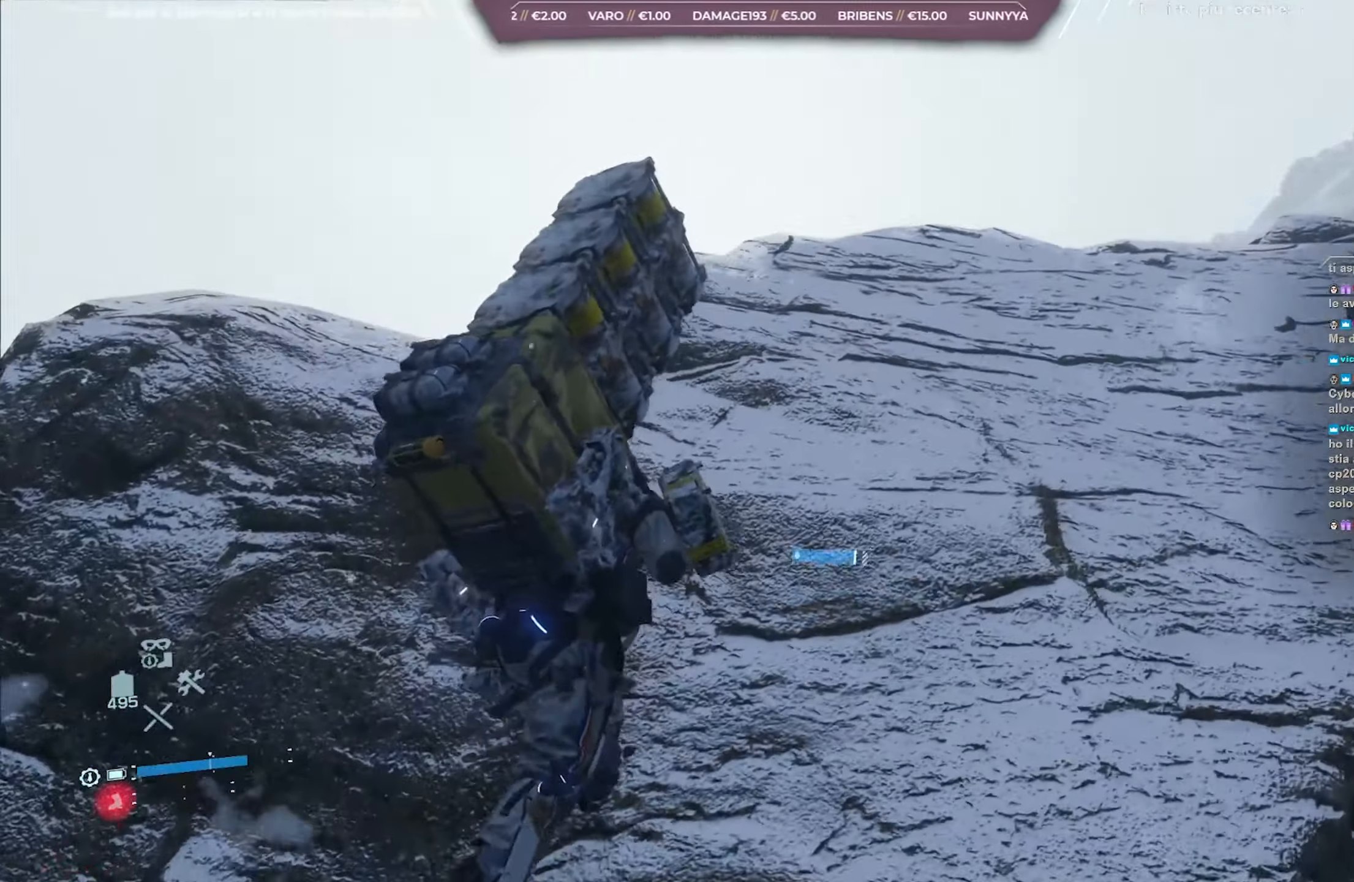
{"buttons": ["L2", "R2"], "left_stick": "up-left", "right_stick": "down-left", "events": [[233, "left_stick", "up-left"]]}
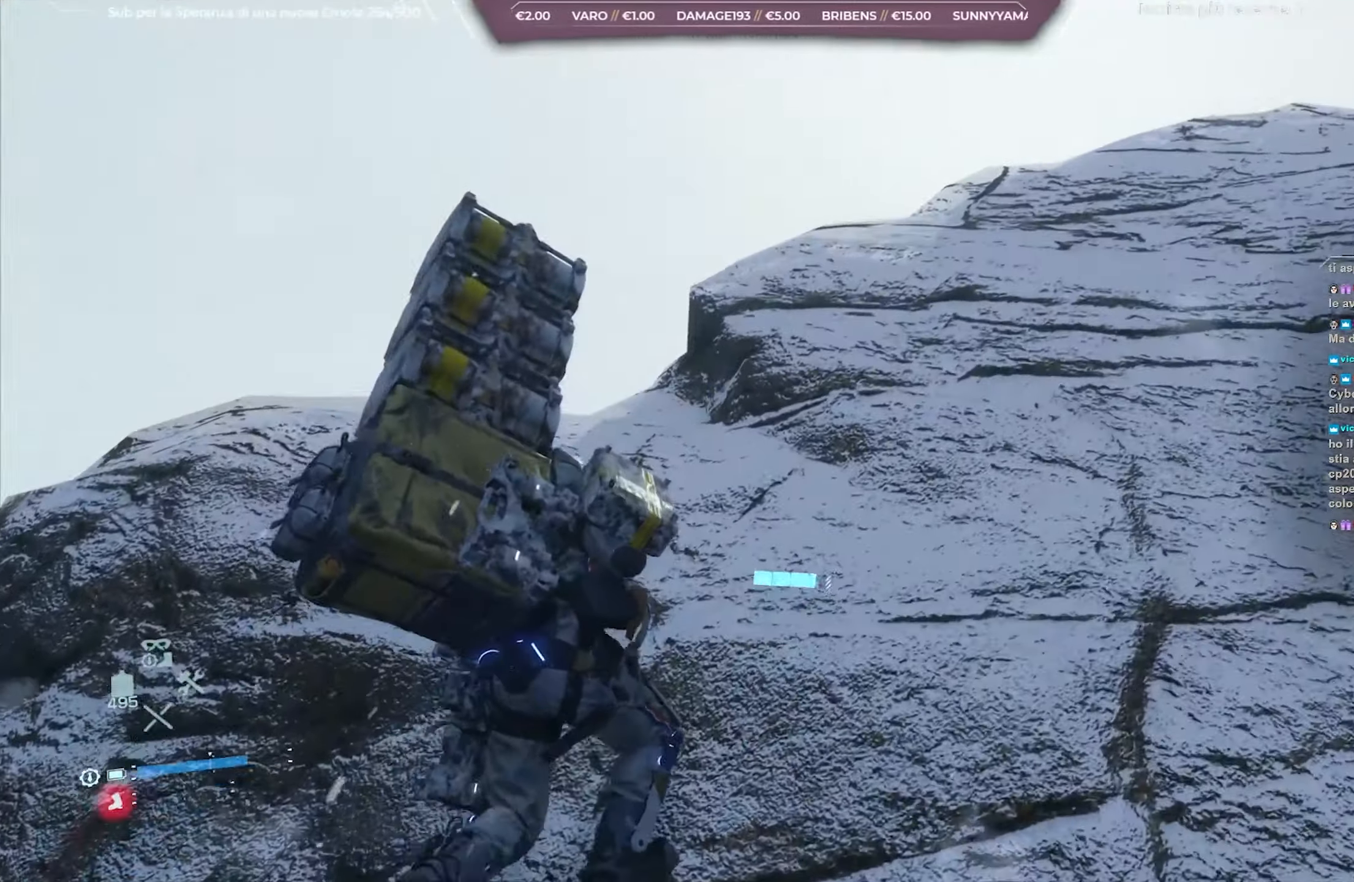
{"buttons": ["L2", "R2"], "left_stick": "up-right", "right_stick": "right", "events": [[383, "right_stick", "right"], [450, "left_stick", "up-right"]]}
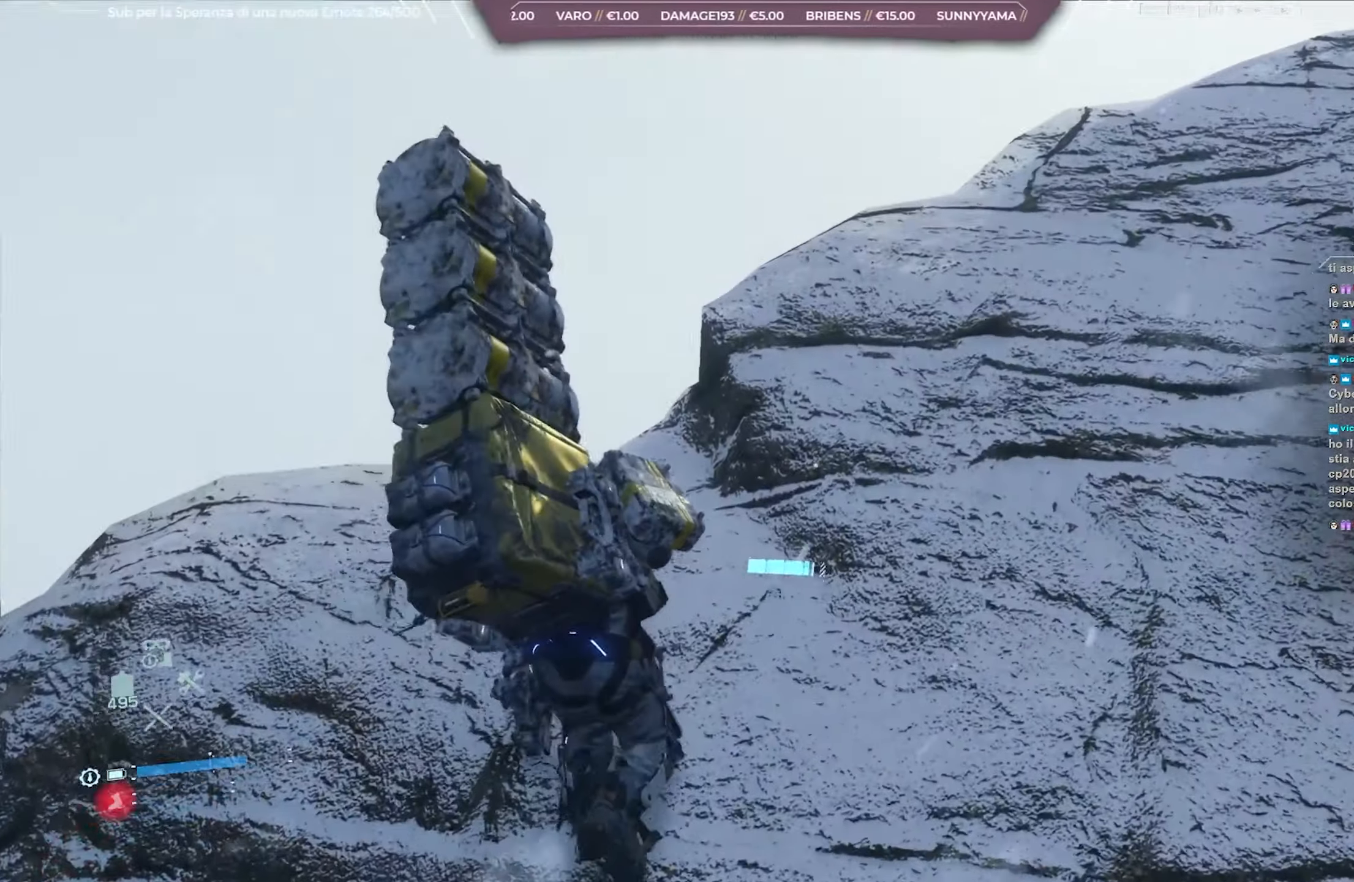
{"buttons": ["L2", "R2"], "left_stick": "up-right", "right_stick": "center", "events": [[383, "right_stick", "center"]]}
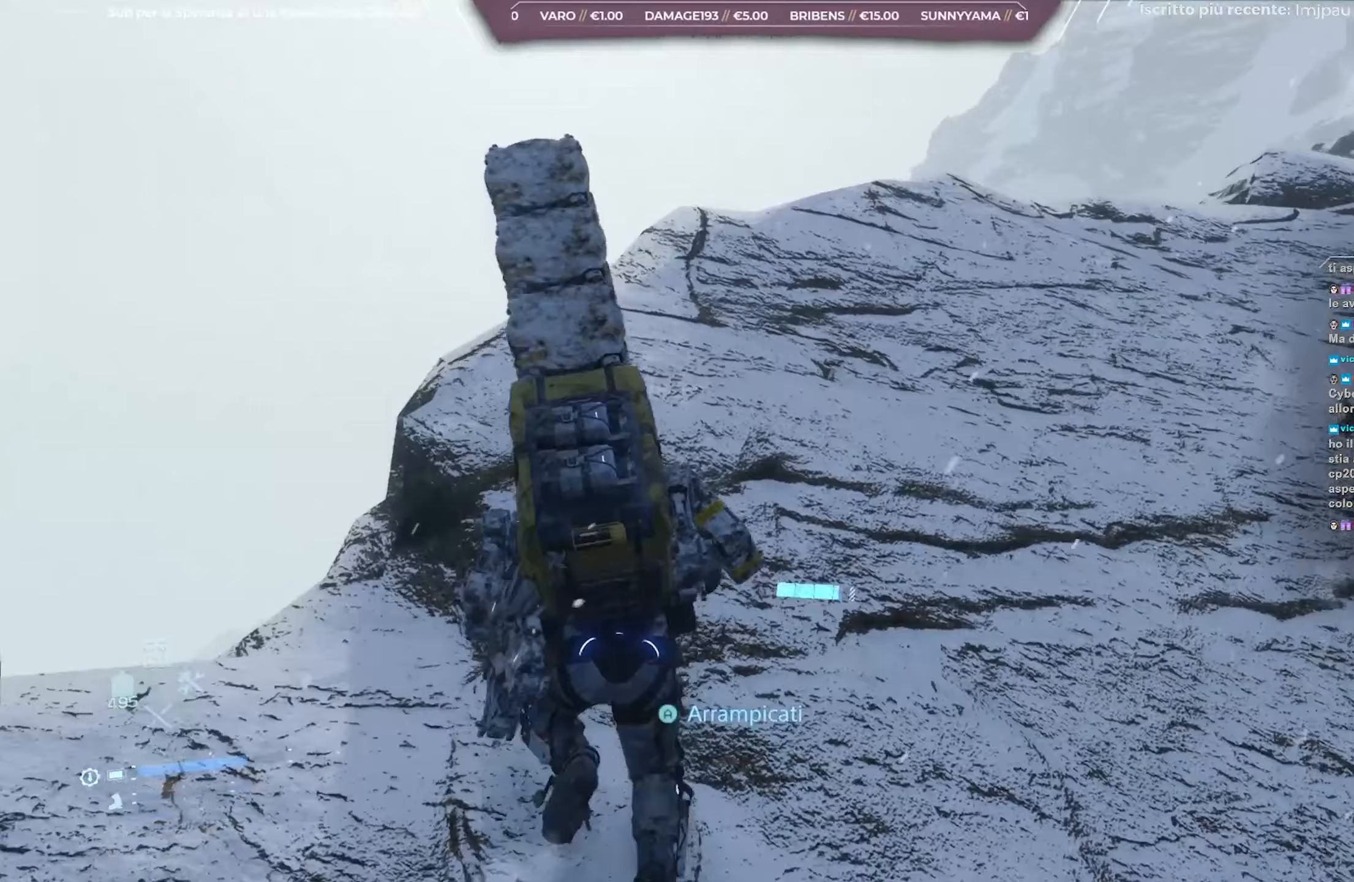
{"buttons": ["L2", "R2"], "left_stick": "up-right", "right_stick": "up", "events": [[250, "right_stick", "right"], [450, "right_stick", "up"]]}
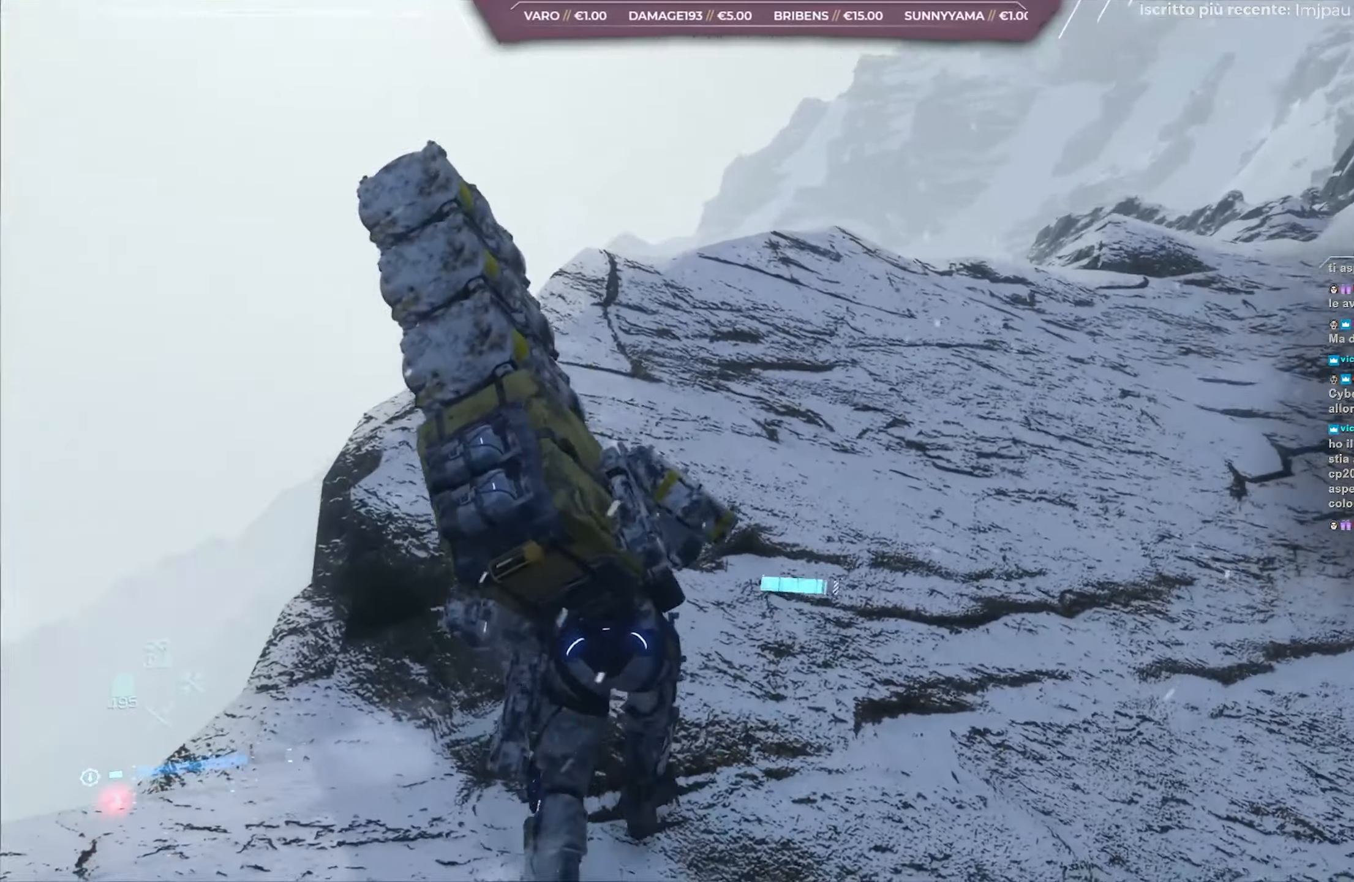
{"buttons": ["L2", "R2"], "left_stick": "up", "right_stick": "center", "events": [[133, "right_stick", "center"], [217, "A", "down"], [283, "left_stick", "up"], [333, "A", "up"]]}
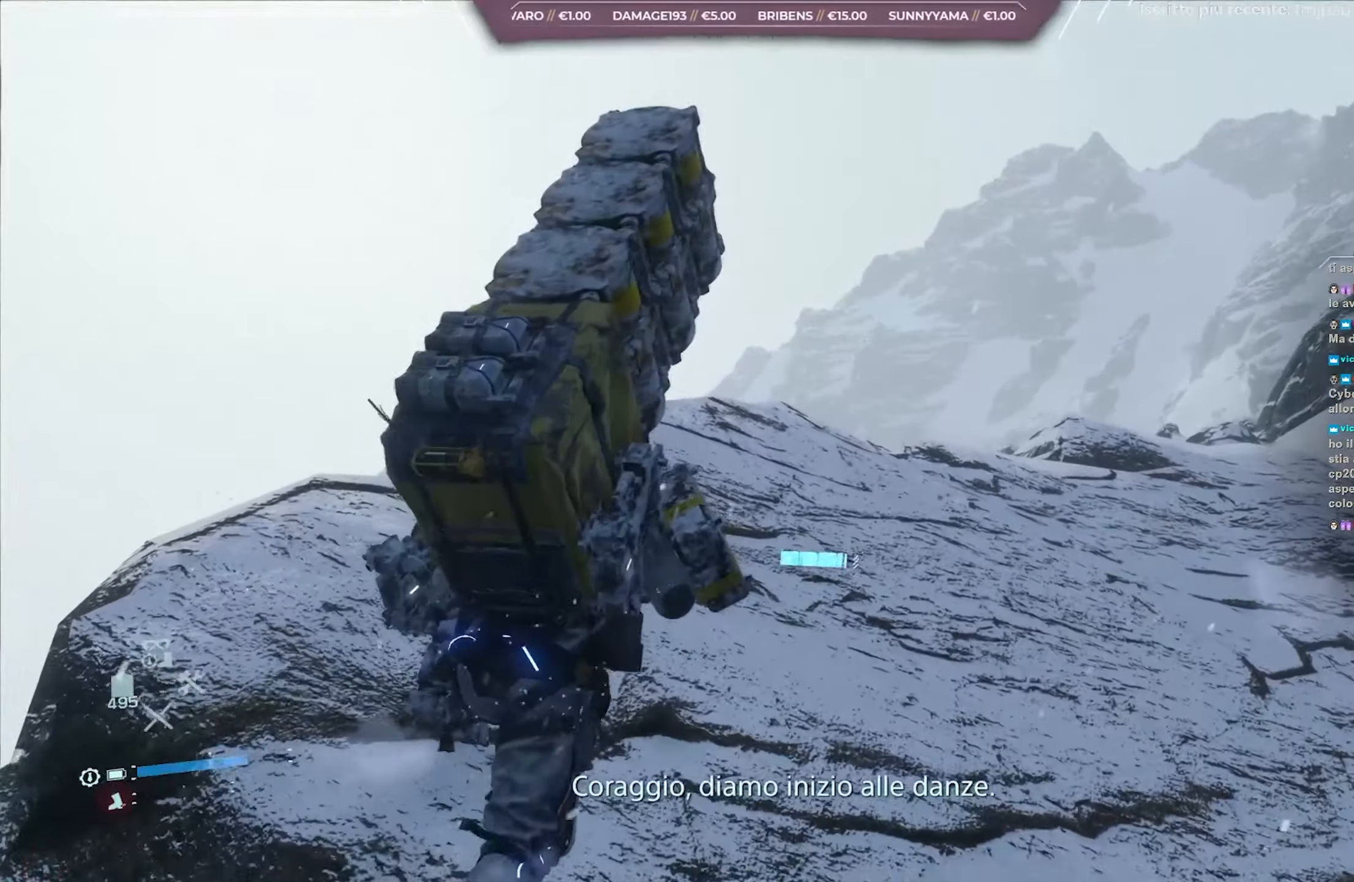
{"buttons": ["L2", "R2"], "left_stick": "up", "right_stick": "down-left", "events": [[250, "right_stick", "down"], [433, "right_stick", "down-left"]]}